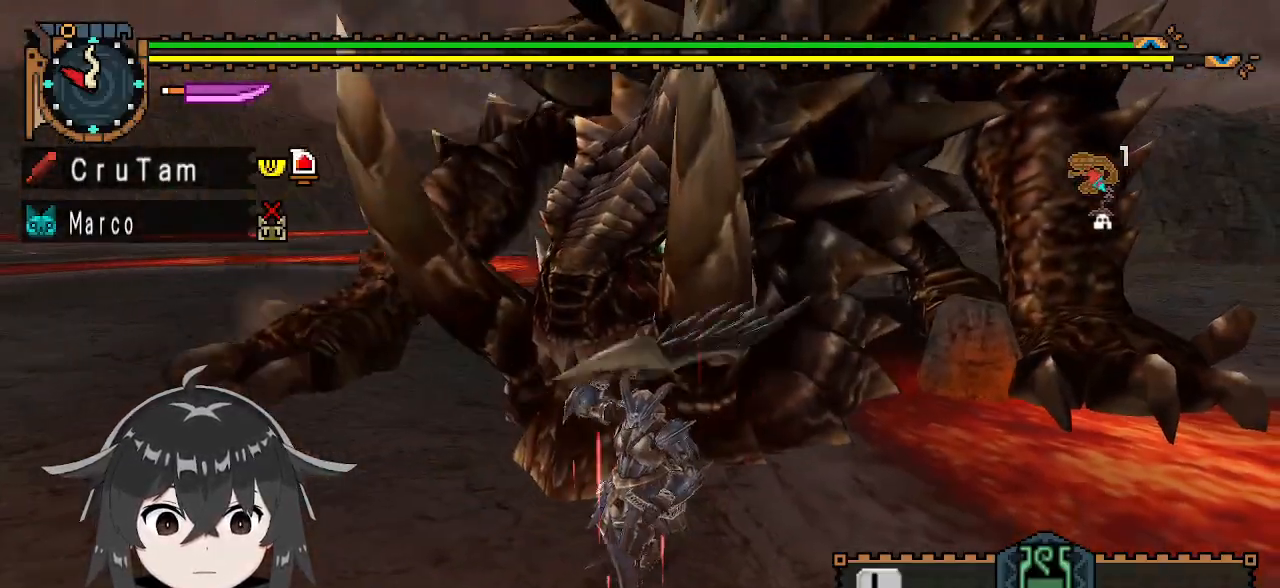
Gameplay with a controller (Xbox layout); each line is a JSON object with the inputs held at the frame after it. "events" lists button and stick changes between this image and that frame as [ms after this image, input, new state], when the widget could be followed in between.
{"buttons": ["R1"], "left_stick": "down-left", "right_stick": "center", "events": [[133, "R1", "down"]]}
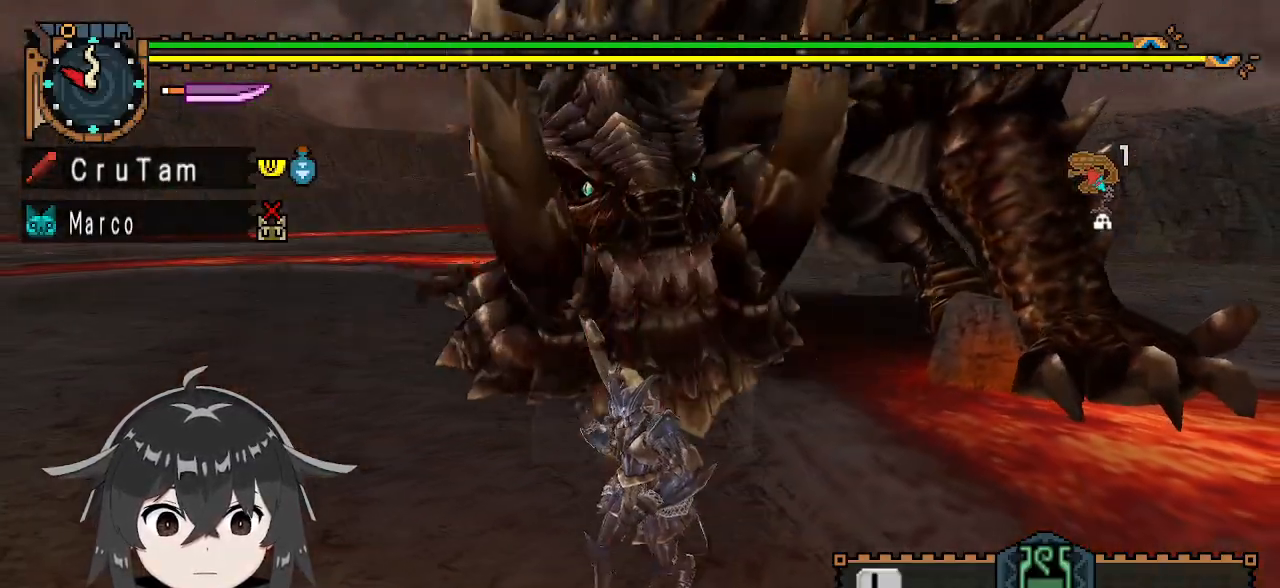
{"buttons": ["R1"], "left_stick": "left", "right_stick": "center", "events": [[233, "left_stick", "left"]]}
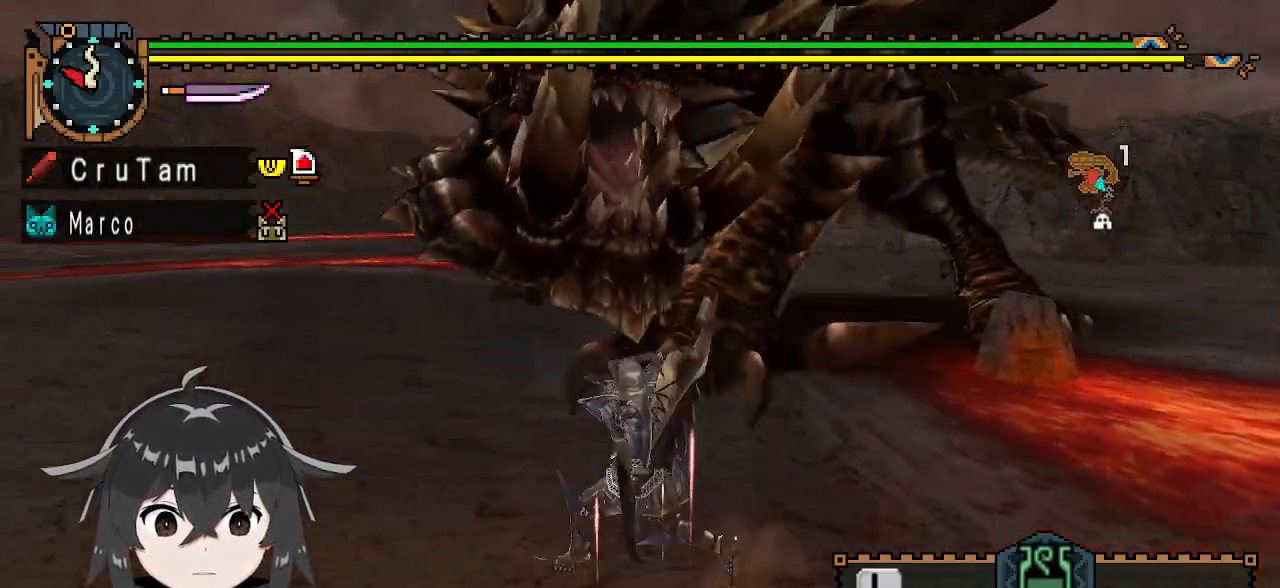
{"buttons": ["R1"], "left_stick": "up-left", "right_stick": "center", "events": [[233, "right_stick", "right"], [433, "right_stick", "center"], [467, "left_stick", "up-left"]]}
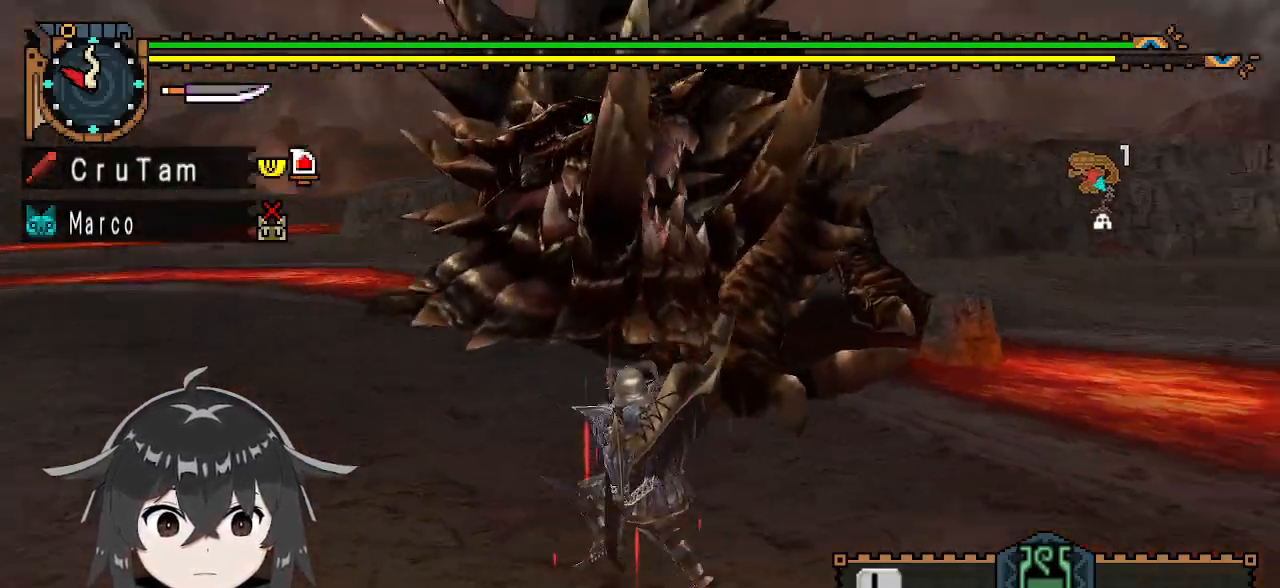
{"buttons": ["R1"], "left_stick": "up-left", "right_stick": "center", "events": [[300, "right_stick", "right"], [467, "right_stick", "center"]]}
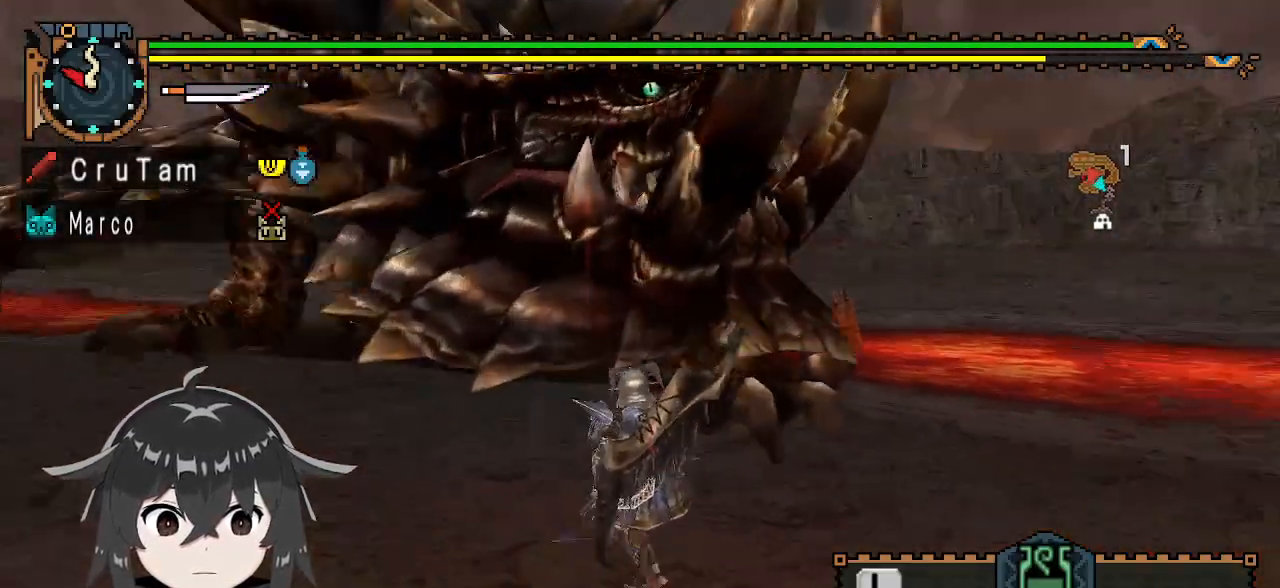
{"buttons": ["R1"], "left_stick": "left", "right_stick": "center", "events": [[33, "left_stick", "left"]]}
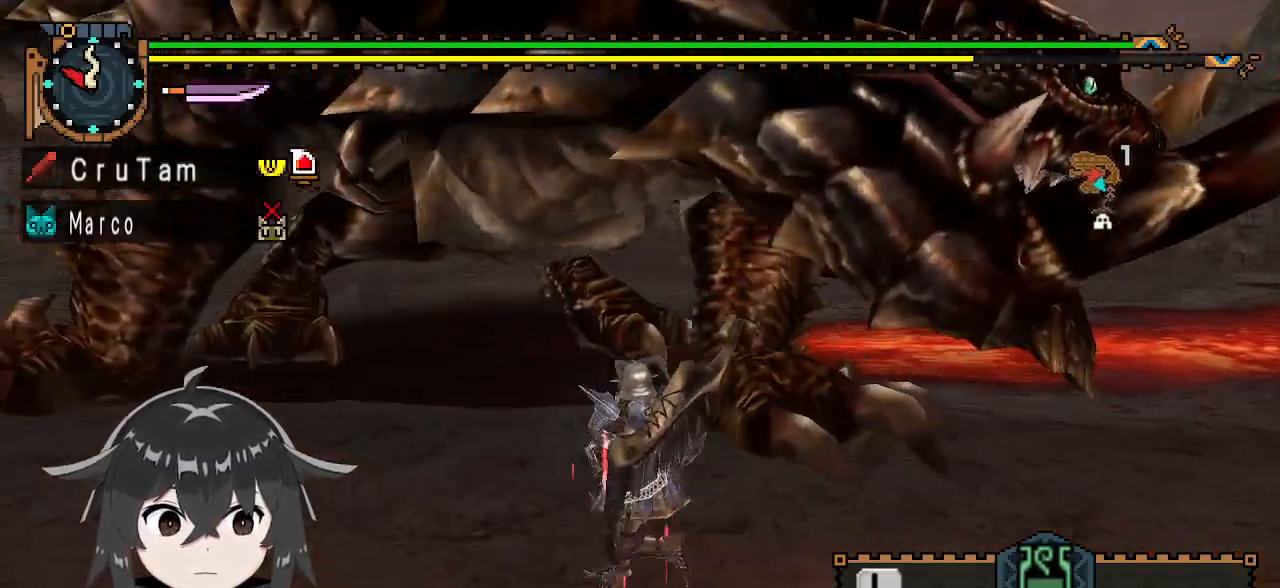
{"buttons": ["Y", "R1"], "left_stick": "left", "right_stick": "center", "events": [[333, "Y", "down"]]}
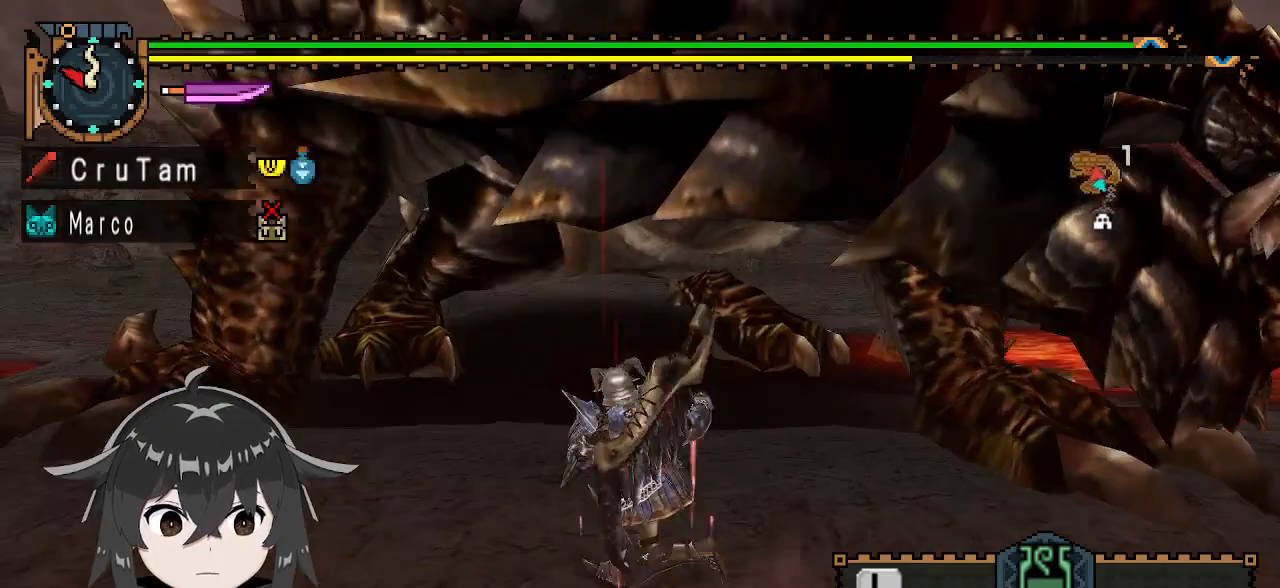
{"buttons": ["Y"], "left_stick": "center", "right_stick": "center", "events": [[267, "R1", "up"], [400, "left_stick", "center"]]}
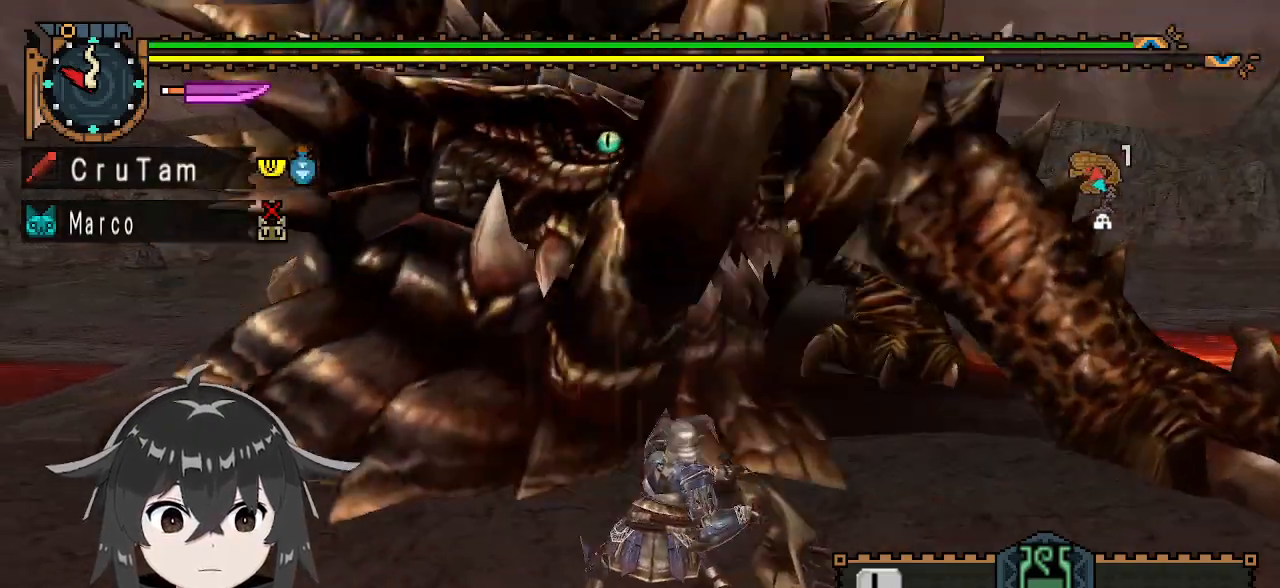
{"buttons": ["Y"], "left_stick": "center", "right_stick": "left", "events": [[367, "right_stick", "left"]]}
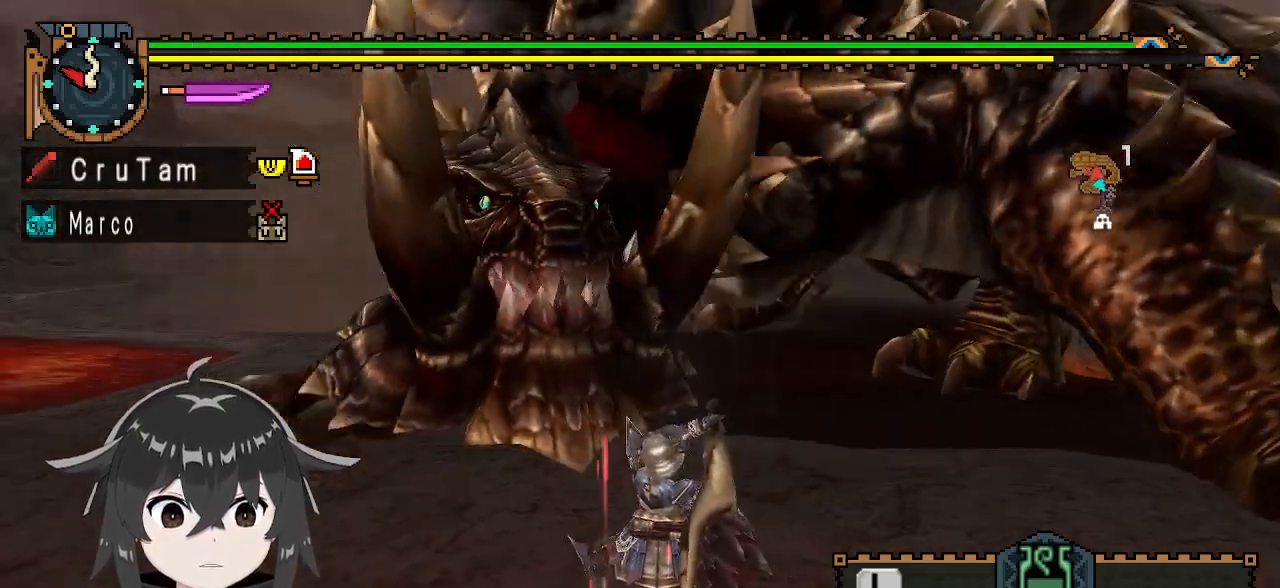
{"buttons": ["Y"], "left_stick": "center", "right_stick": "center", "events": [[67, "right_stick", "center"]]}
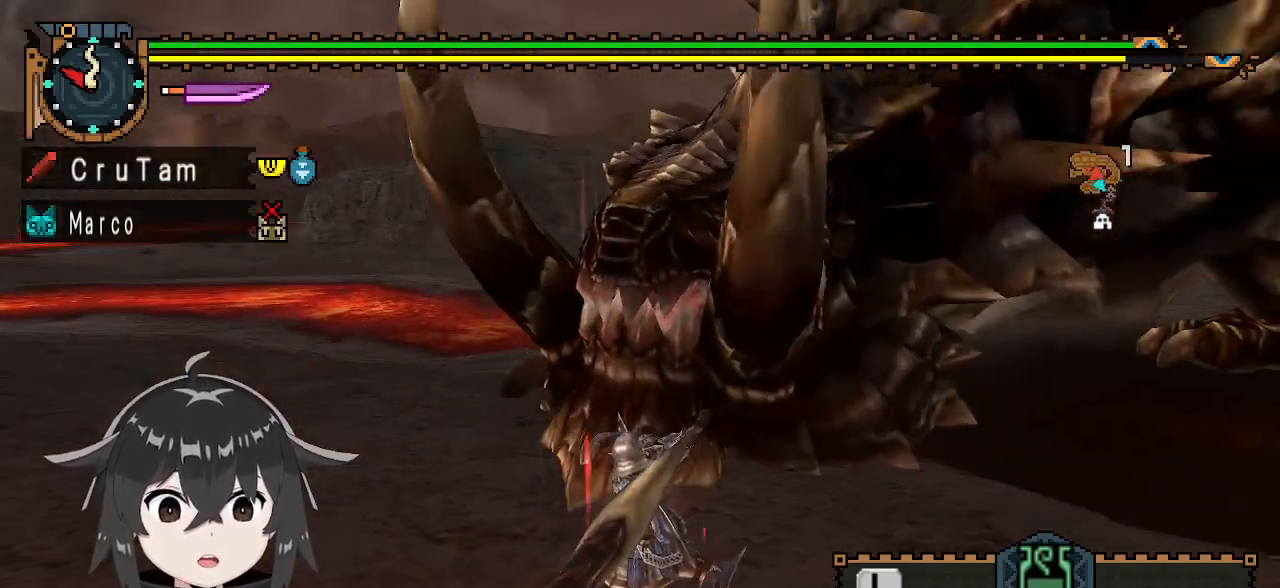
{"buttons": ["Y"], "left_stick": "center", "right_stick": "center", "events": []}
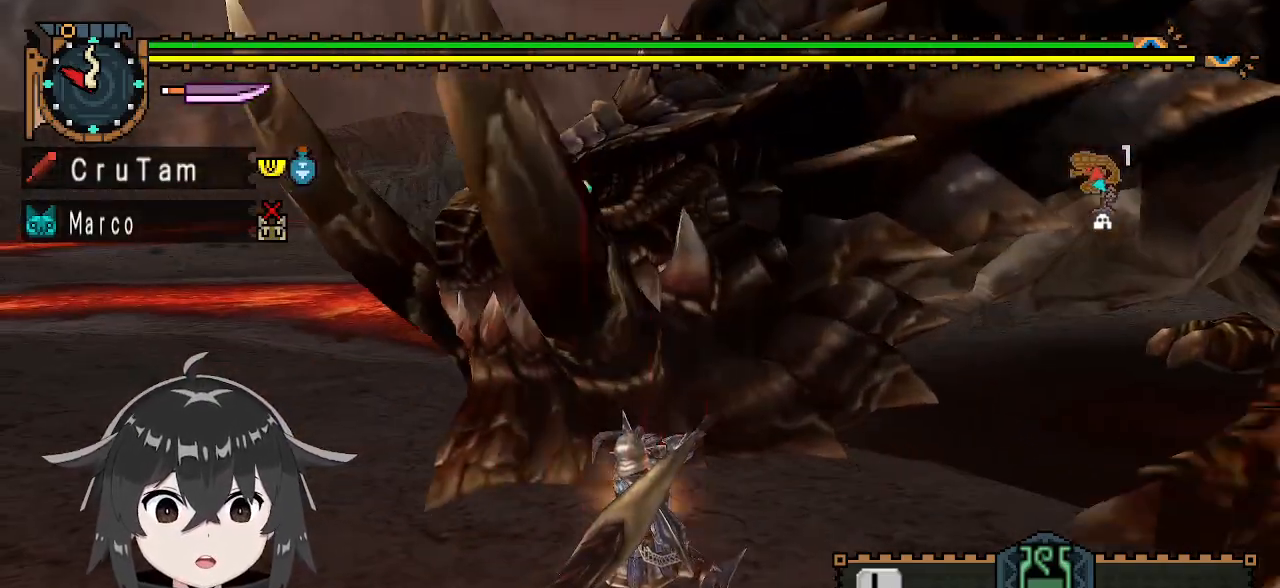
{"buttons": ["Y"], "left_stick": "center", "right_stick": "center", "events": [[100, "Y", "up"], [133, "Y", "down"]]}
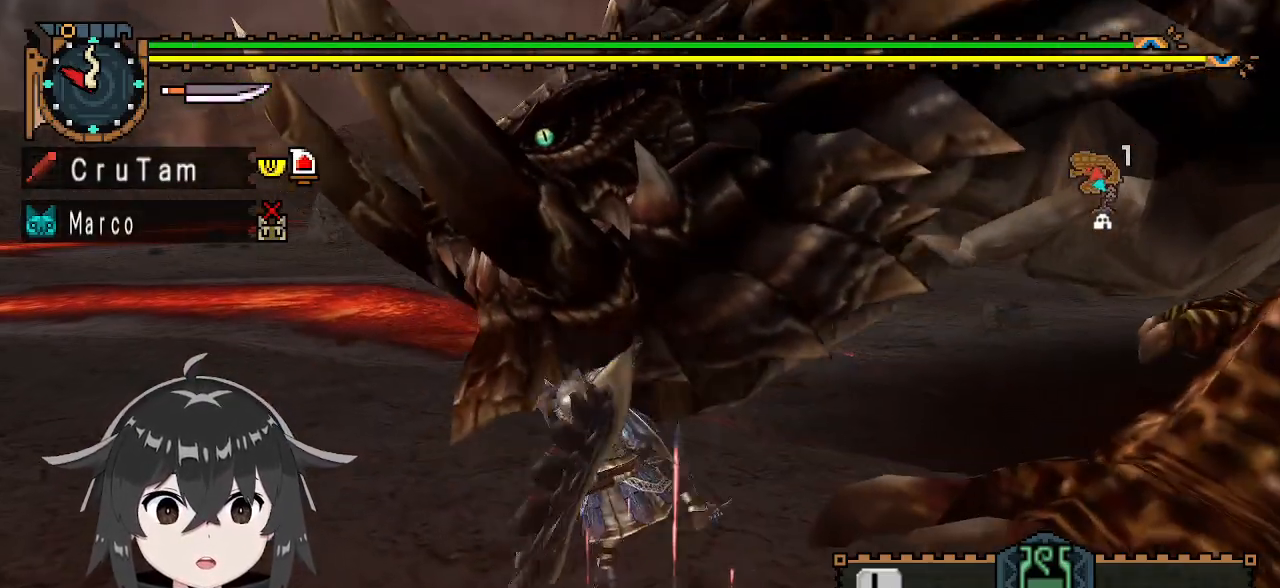
{"buttons": [], "left_stick": "down-left", "right_stick": "center", "events": [[67, "left_stick", "right"], [167, "Y", "up"], [300, "left_stick", "center"], [400, "left_stick", "down-left"]]}
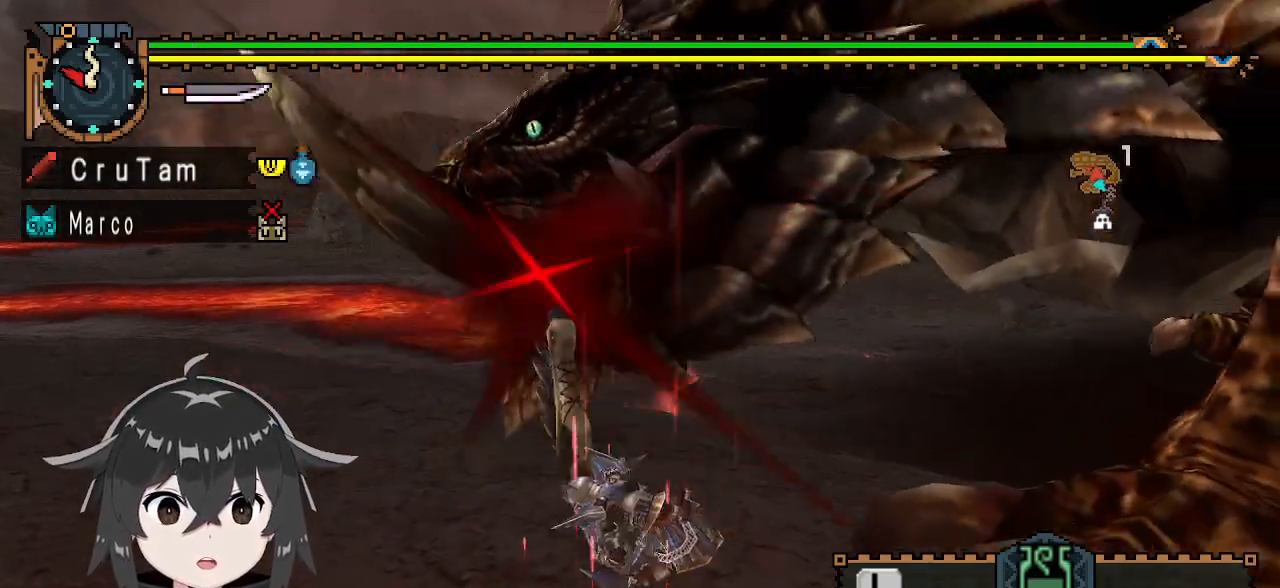
{"buttons": ["A"], "left_stick": "down-left", "right_stick": "center", "events": [[100, "A", "down"], [167, "A", "up"], [267, "A", "down"], [333, "A", "up"], [433, "A", "down"]]}
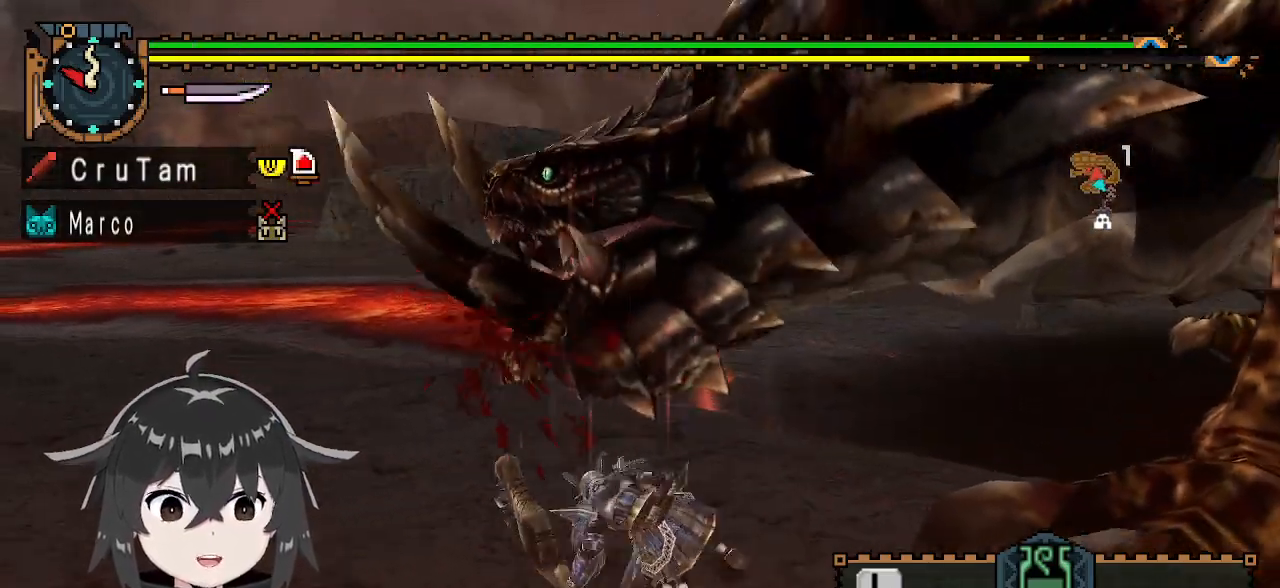
{"buttons": [], "left_stick": "center", "right_stick": "right", "events": [[33, "A", "up"], [33, "left_stick", "center"], [267, "right_stick", "right"]]}
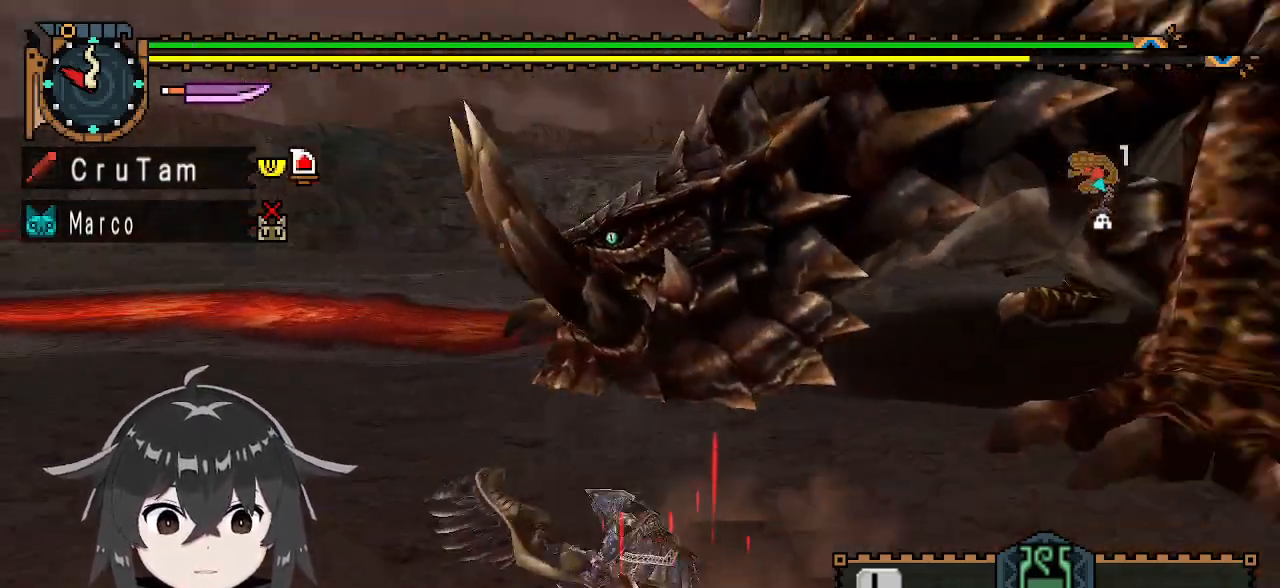
{"buttons": [], "left_stick": "down-right", "right_stick": "center", "events": [[67, "right_stick", "center"], [400, "left_stick", "down-right"]]}
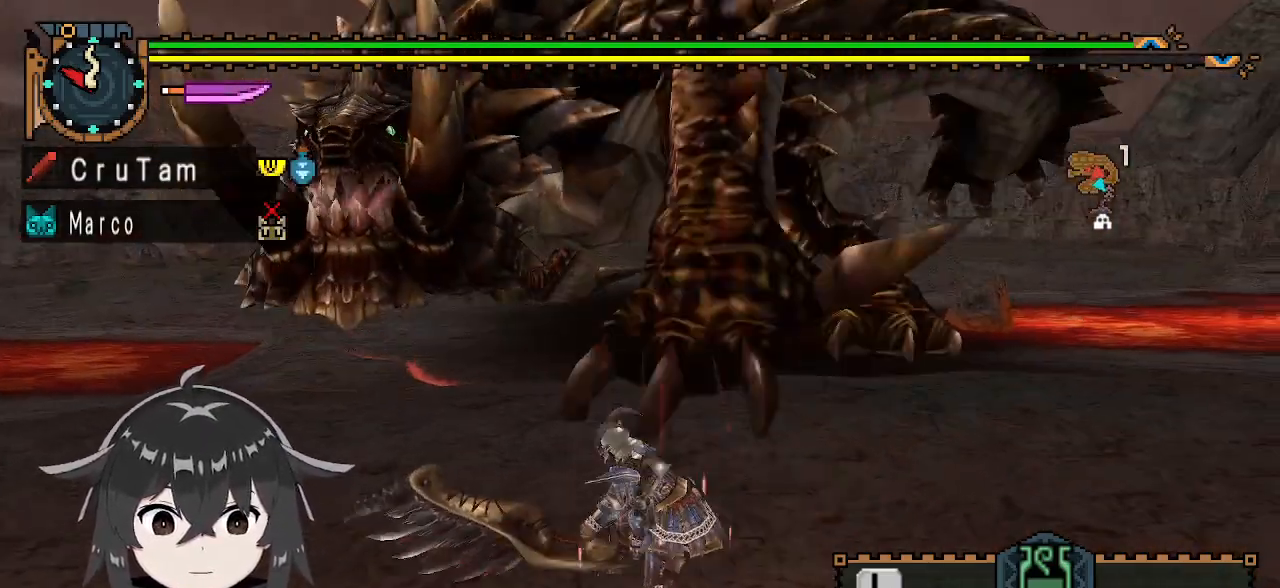
{"buttons": ["X"], "left_stick": "down", "right_stick": "center", "events": [[67, "left_stick", "down"], [333, "X", "down"], [433, "X", "up"], [467, "X", "down"]]}
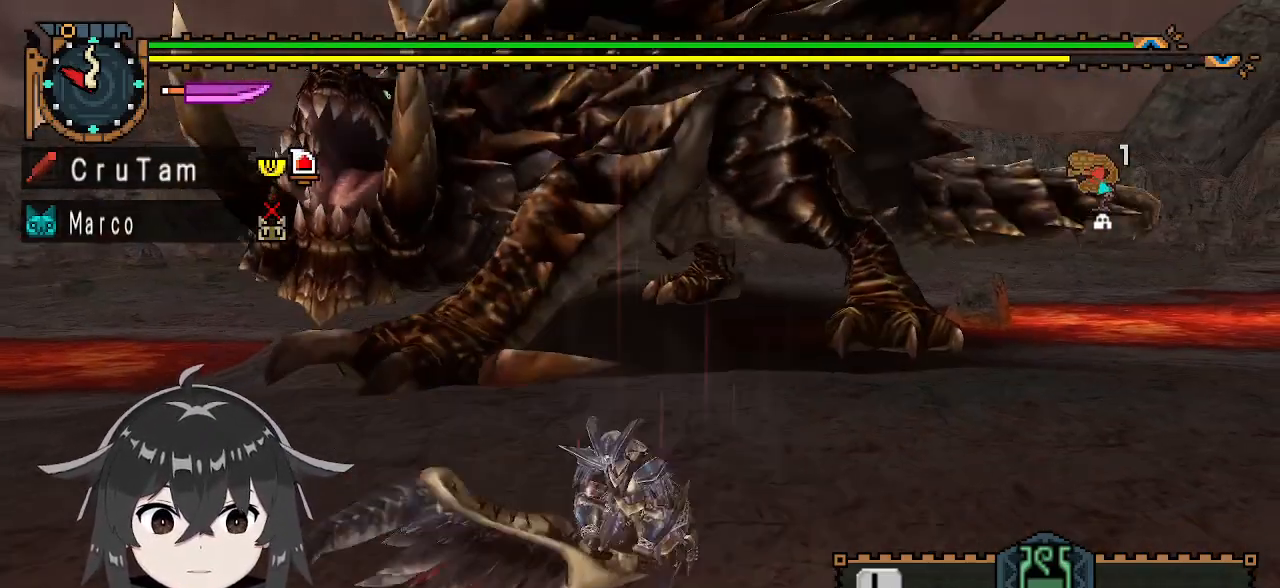
{"buttons": ["R1"], "left_stick": "down", "right_stick": "right", "events": [[33, "X", "up"], [100, "left_stick", "center"], [200, "left_stick", "down"], [367, "right_stick", "right"], [500, "R1", "down"]]}
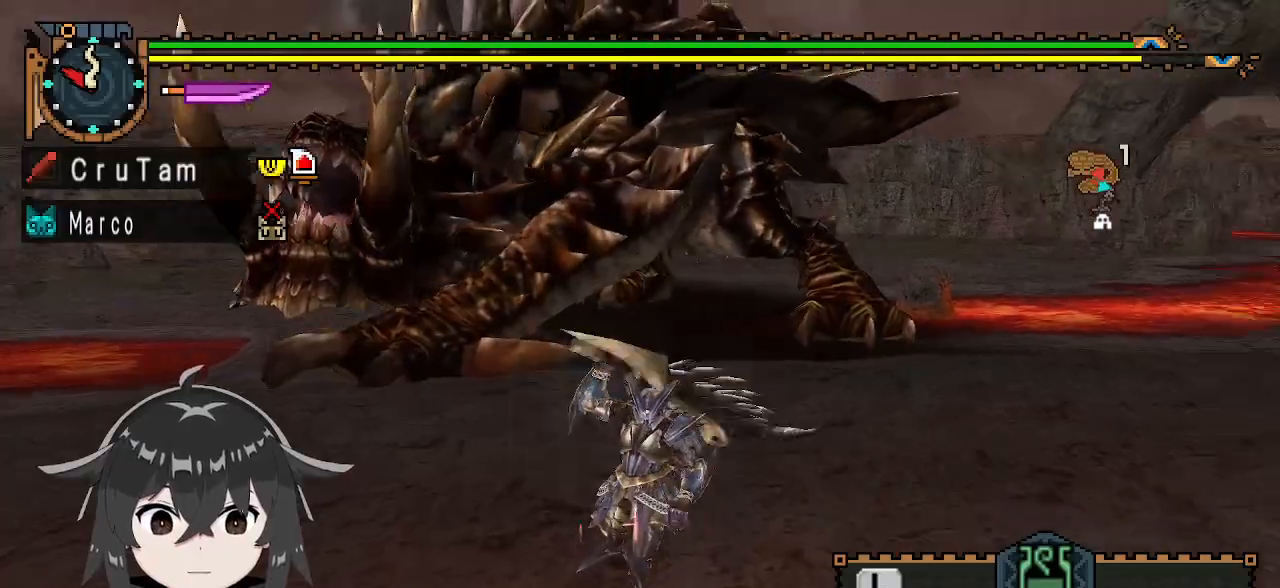
{"buttons": ["R1"], "left_stick": "down", "right_stick": "center", "events": [[67, "right_stick", "center"]]}
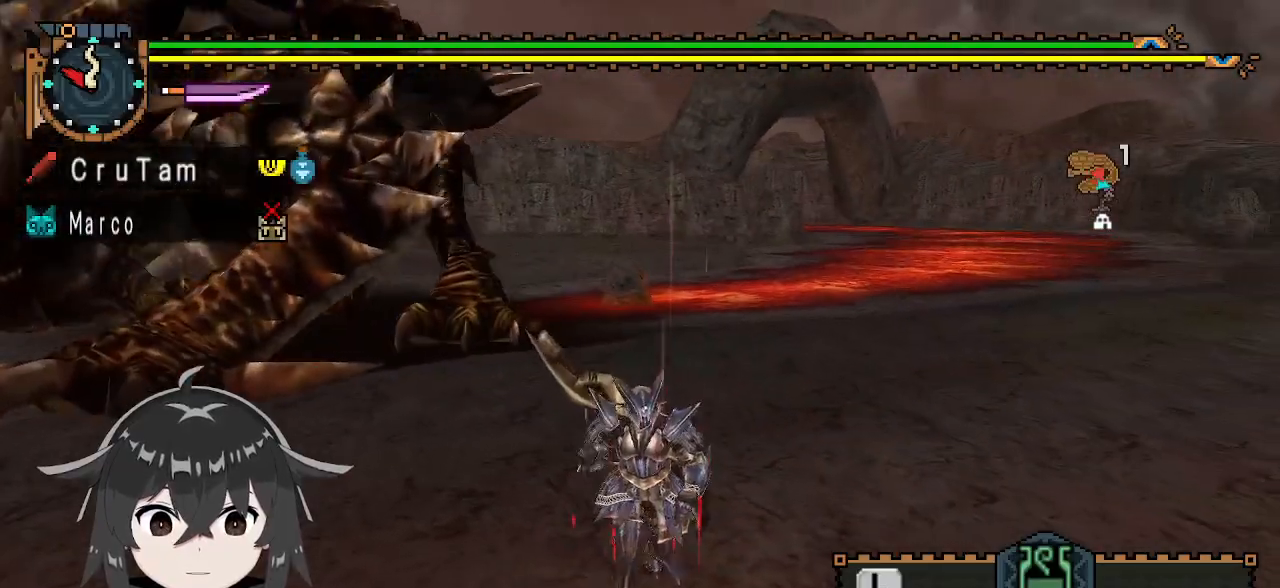
{"buttons": ["R1"], "left_stick": "down", "right_stick": "center", "events": []}
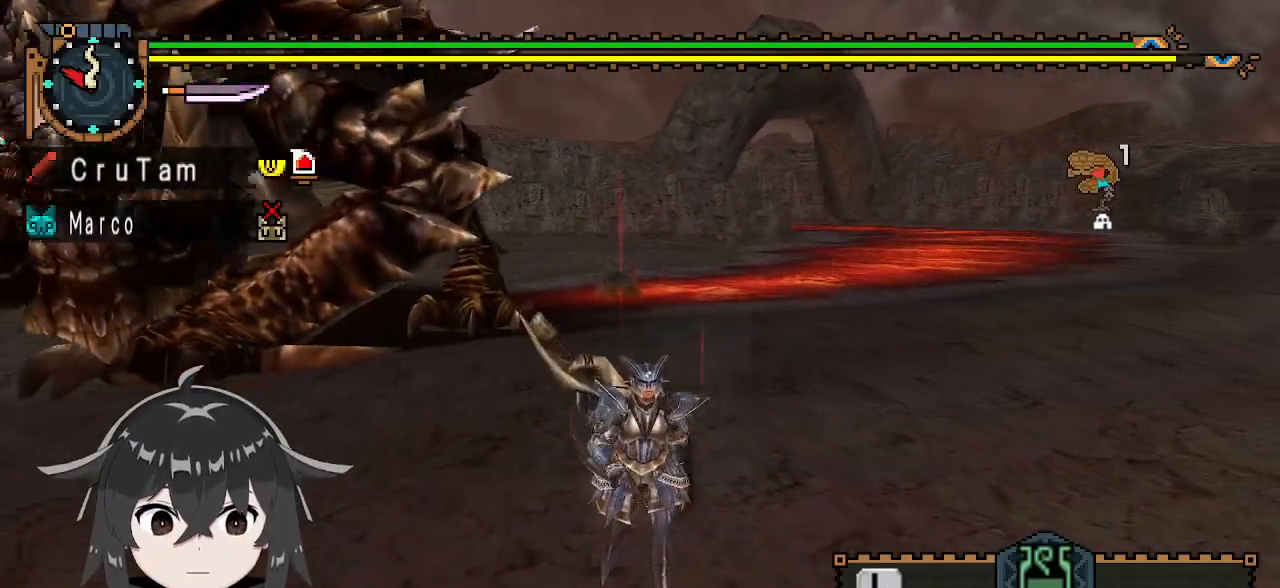
{"buttons": ["R1"], "left_stick": "down-right", "right_stick": "center", "events": [[133, "left_stick", "down-right"]]}
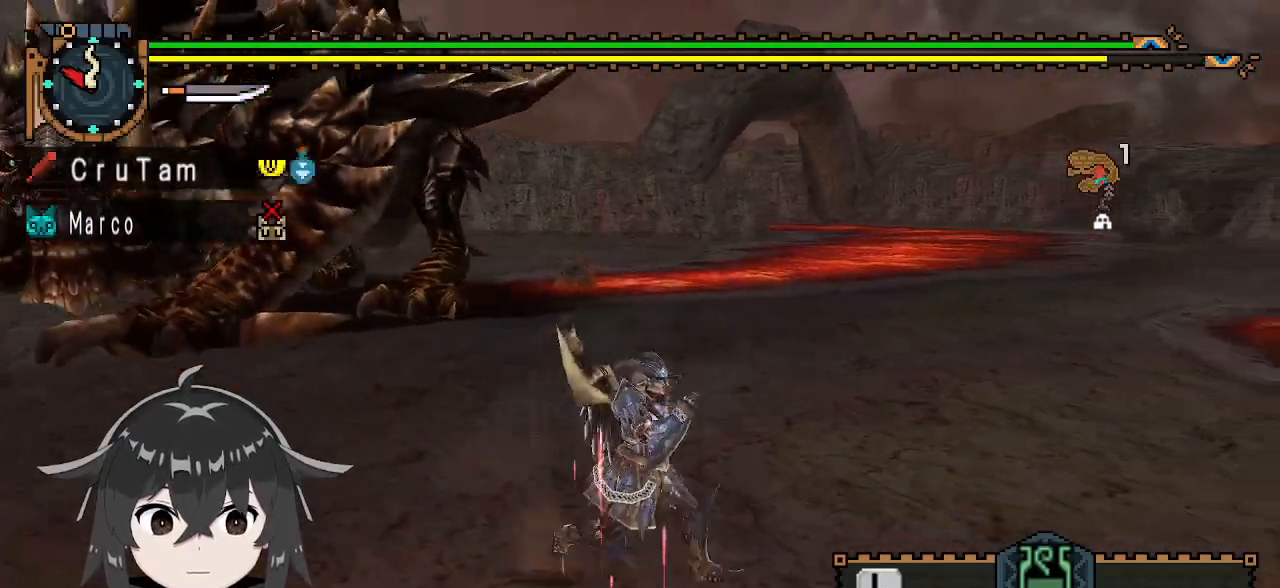
{"buttons": ["R1"], "left_stick": "right", "right_stick": "center", "events": [[33, "left_stick", "right"]]}
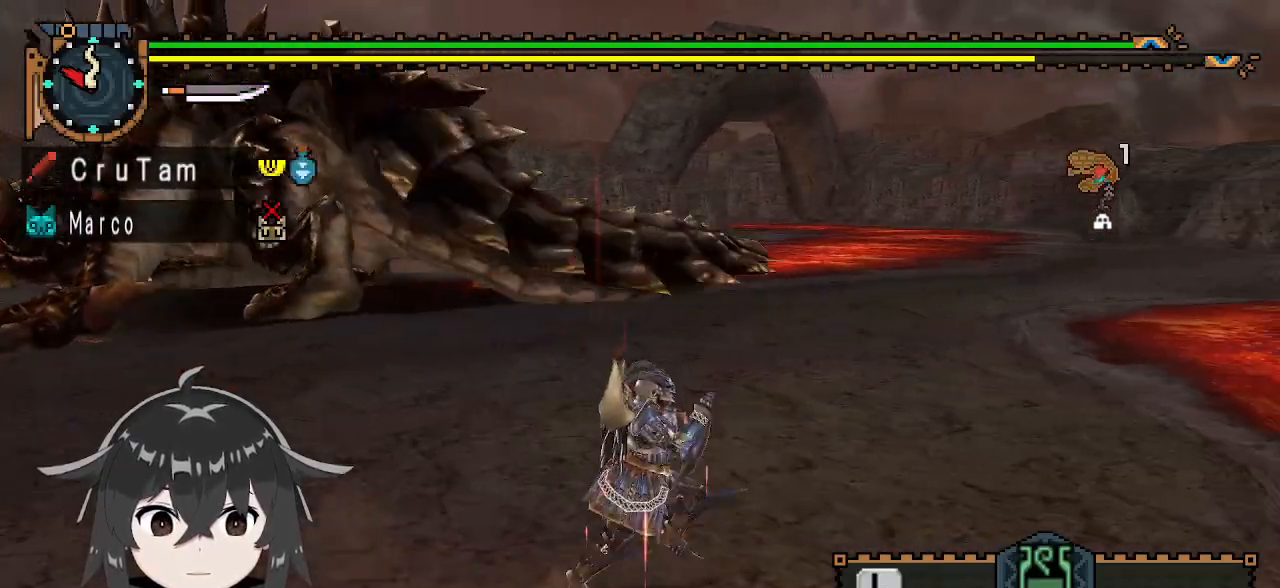
{"buttons": ["R1"], "left_stick": "up-right", "right_stick": "center", "events": [[167, "left_stick", "up-right"]]}
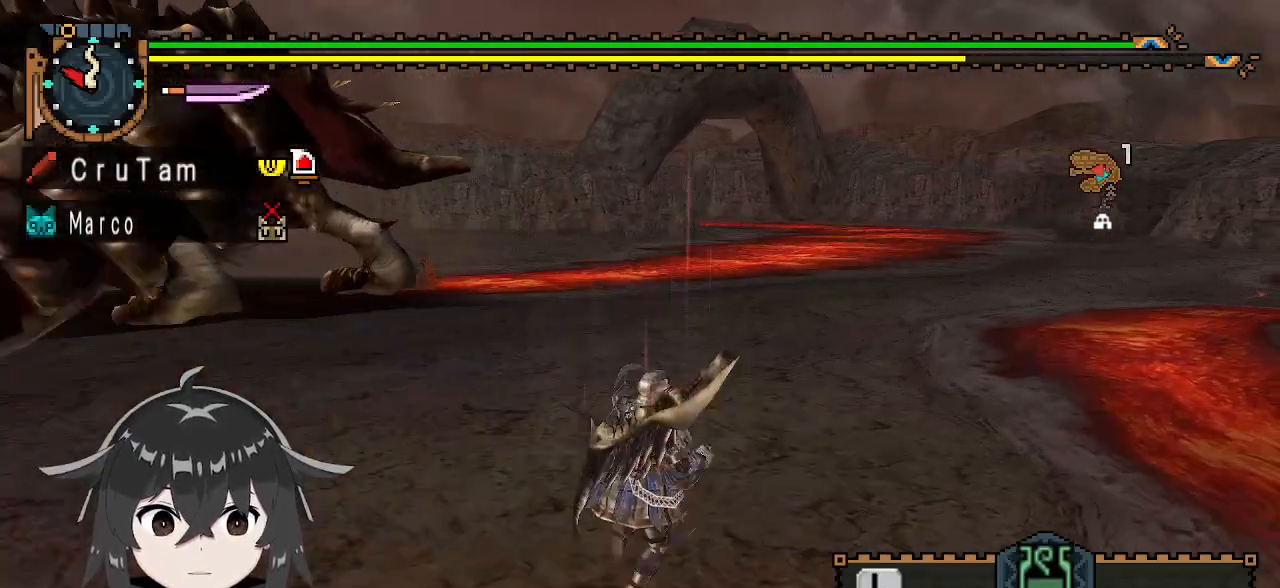
{"buttons": ["R1"], "left_stick": "up-right", "right_stick": "center", "events": [[67, "right_stick", "left"], [267, "right_stick", "center"]]}
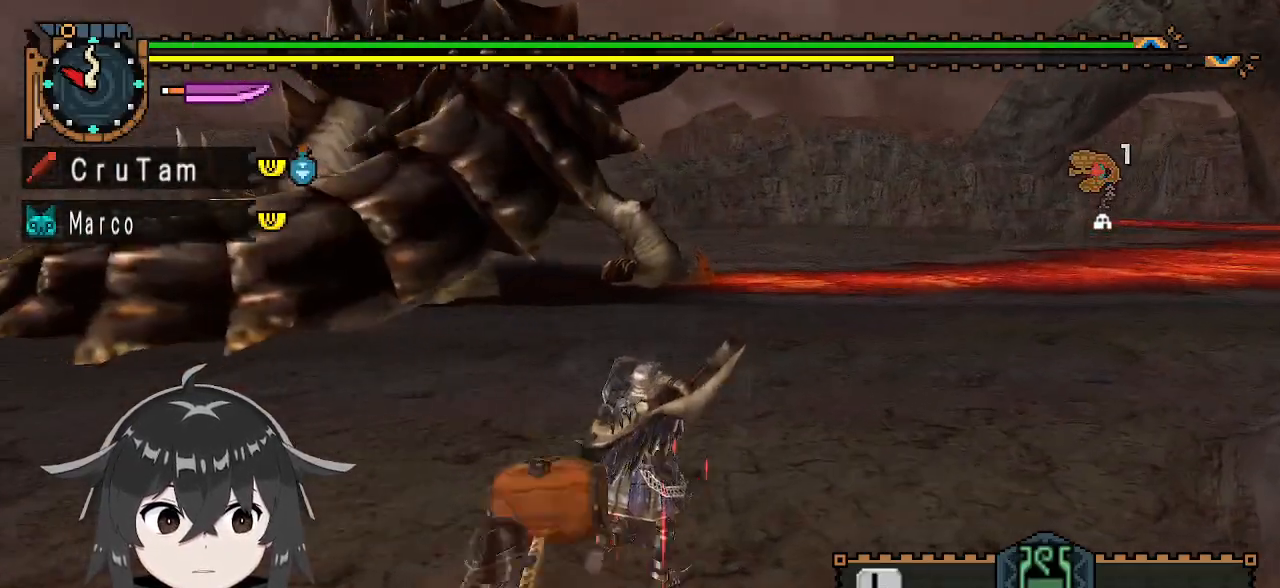
{"buttons": ["R1"], "left_stick": "right", "right_stick": "center", "events": [[433, "left_stick", "right"]]}
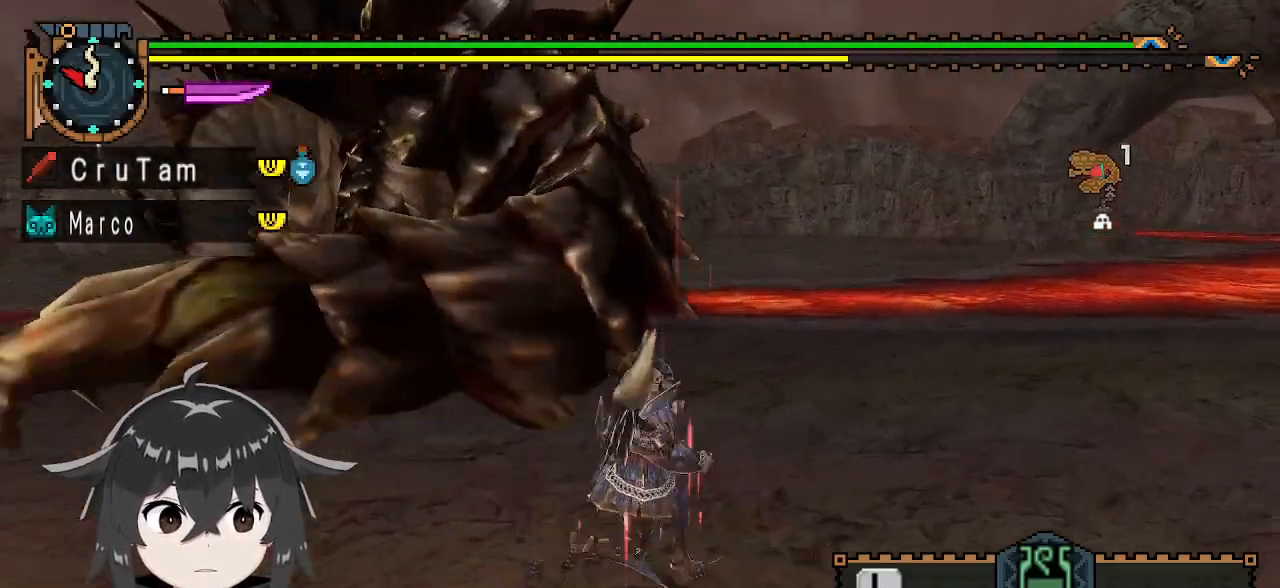
{"buttons": ["R1"], "left_stick": "up-right", "right_stick": "center", "events": [[133, "left_stick", "up-right"]]}
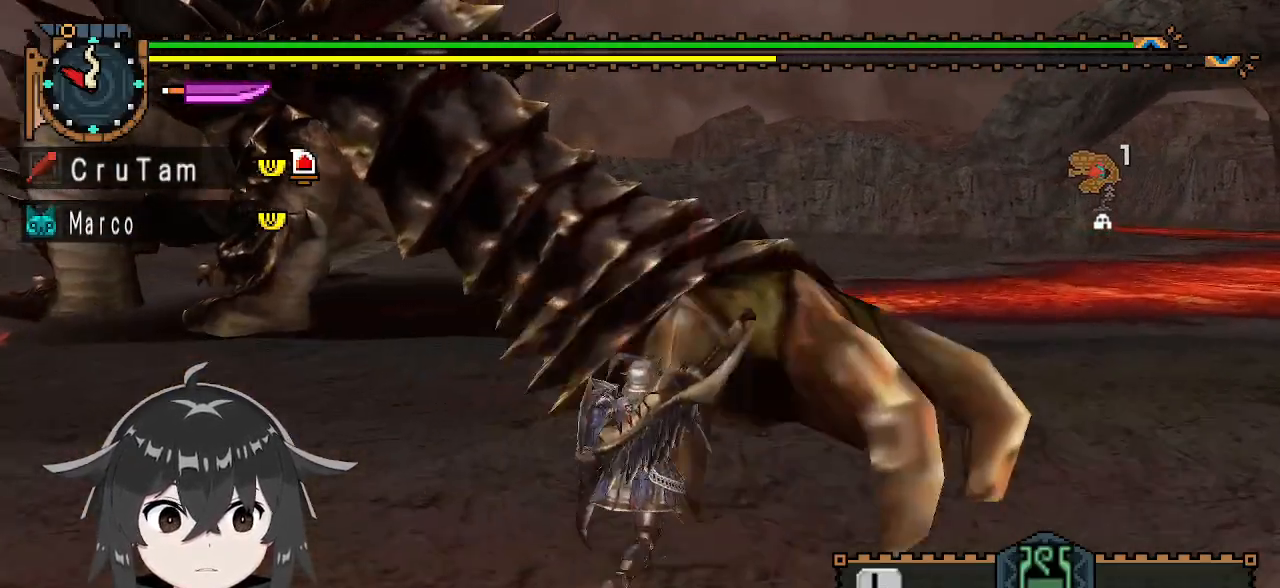
{"buttons": ["R1"], "left_stick": "up-right", "right_stick": "center", "events": [[233, "Y", "down"], [300, "Y", "up"], [400, "Y", "down"], [500, "Y", "up"]]}
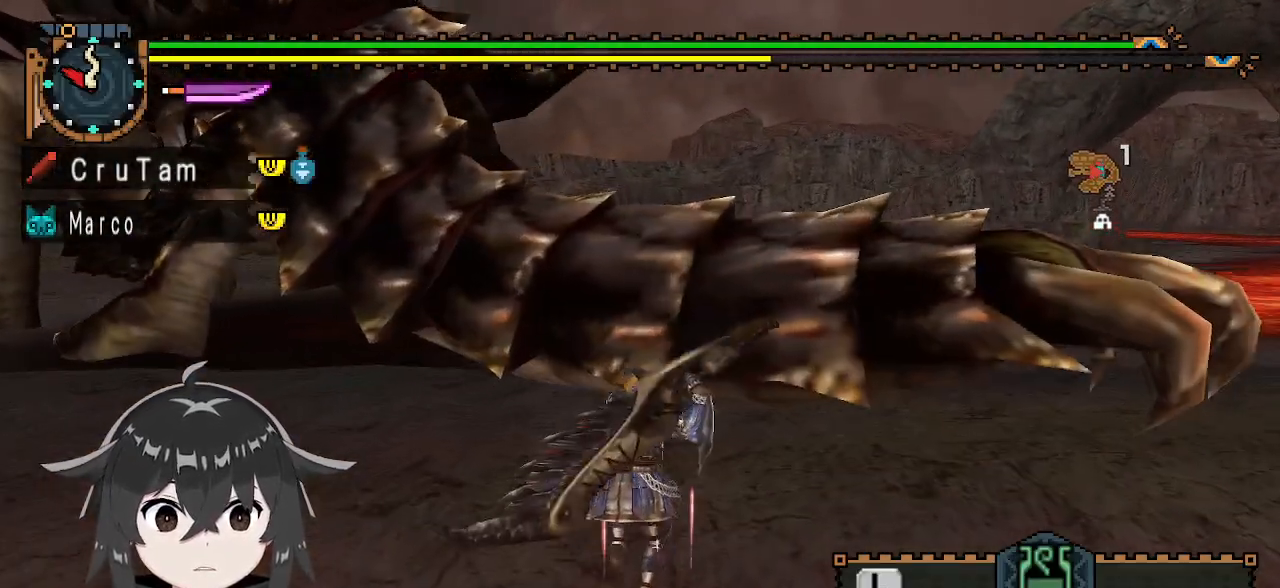
{"buttons": [], "left_stick": "center", "right_stick": "center", "events": [[33, "R1", "up"], [233, "right_stick", "up-right"], [300, "left_stick", "center"], [333, "right_stick", "center"]]}
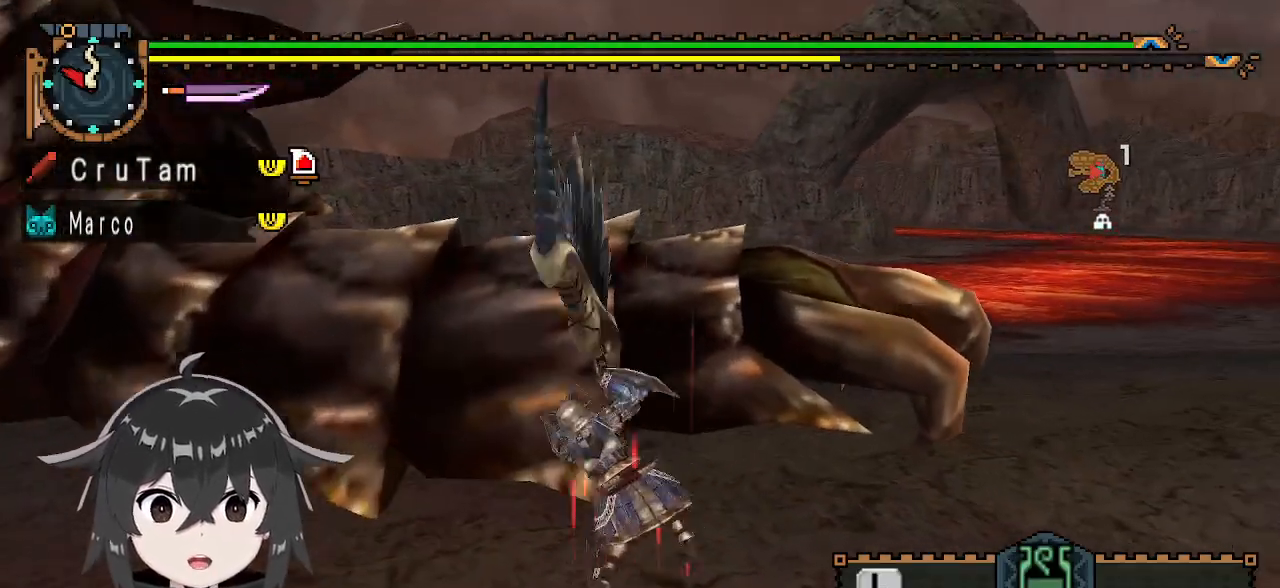
{"buttons": [], "left_stick": "right", "right_stick": "center", "events": [[133, "left_stick", "right"], [433, "A", "down"], [500, "A", "up"]]}
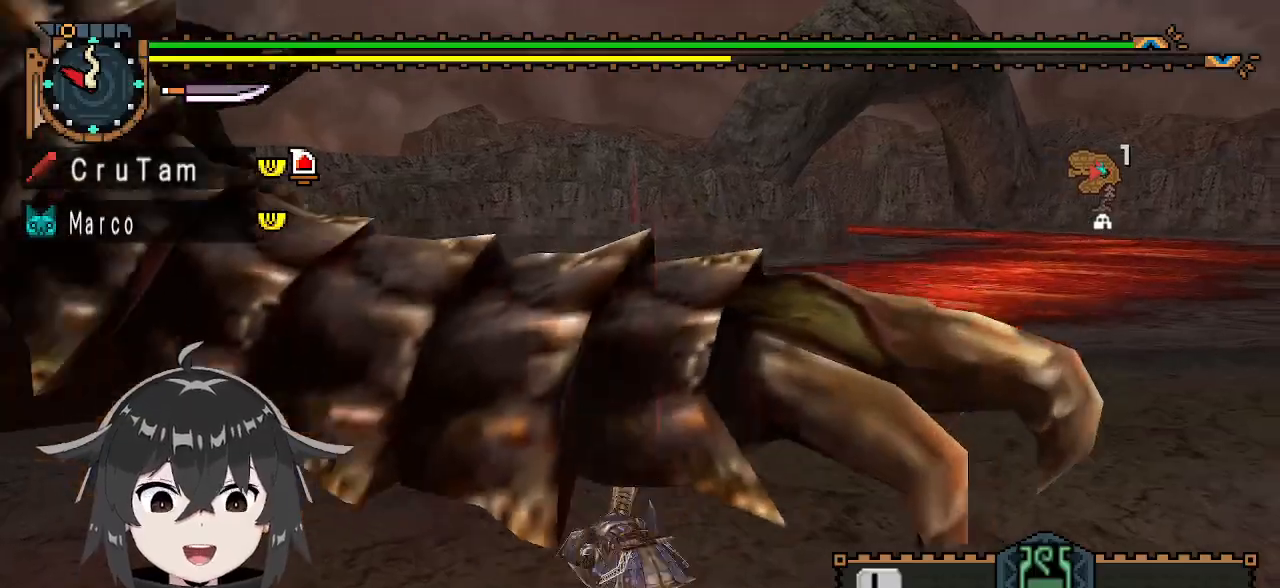
{"buttons": [], "left_stick": "center", "right_stick": "left", "events": [[67, "A", "down"], [167, "A", "up"], [300, "left_stick", "center"], [400, "right_stick", "left"]]}
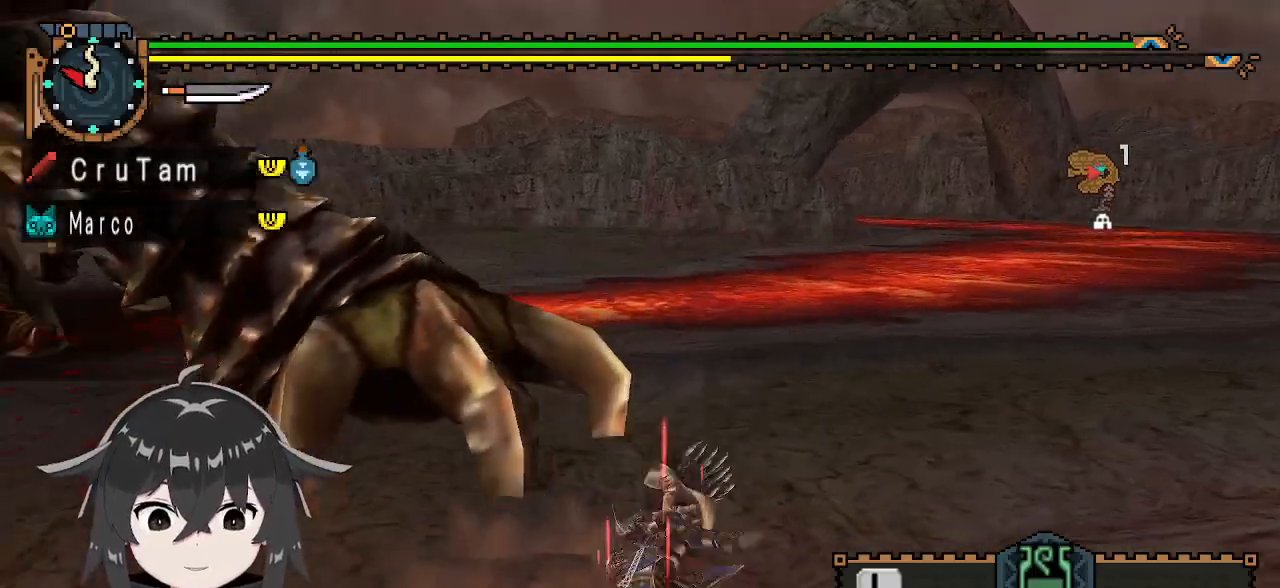
{"buttons": [], "left_stick": "center", "right_stick": "center", "events": [[267, "right_stick", "center"]]}